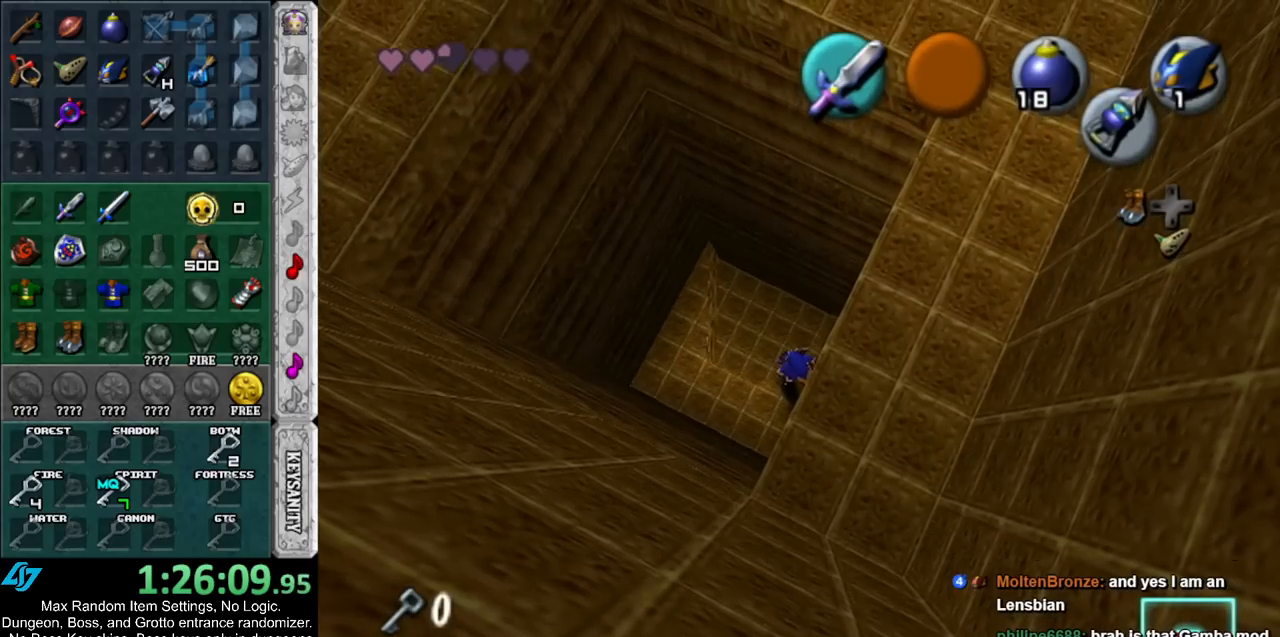
Gameplay with a controller (Nintendo layout); each line is a JSON object with the inputs held at the frame after it. "events" lists button and stick changes between this image and that frame as [ms after this image, input, new state], when the widget could be followed in between. Not read: L2 L3 R3.
{"buttons": [], "left_stick": "center", "right_stick": "center", "events": [[67, "left_stick", "down"], [250, "left_stick", "center"]]}
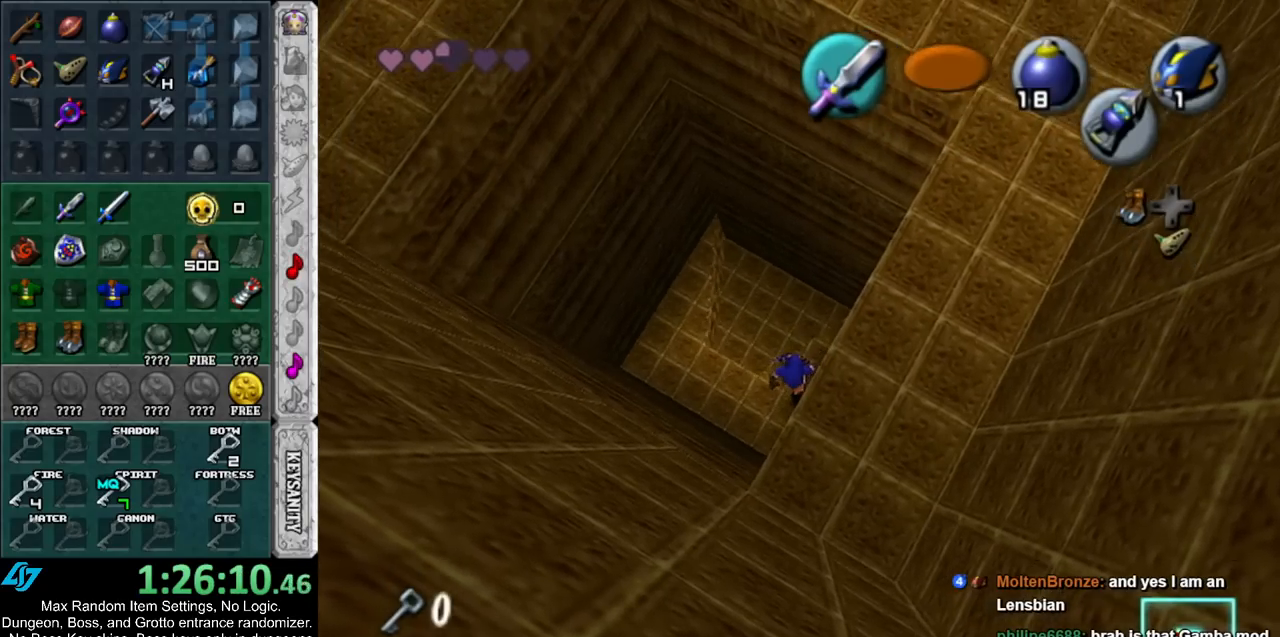
{"buttons": [], "left_stick": "center", "right_stick": "center", "events": [[117, "R1", "down"], [250, "R1", "up"]]}
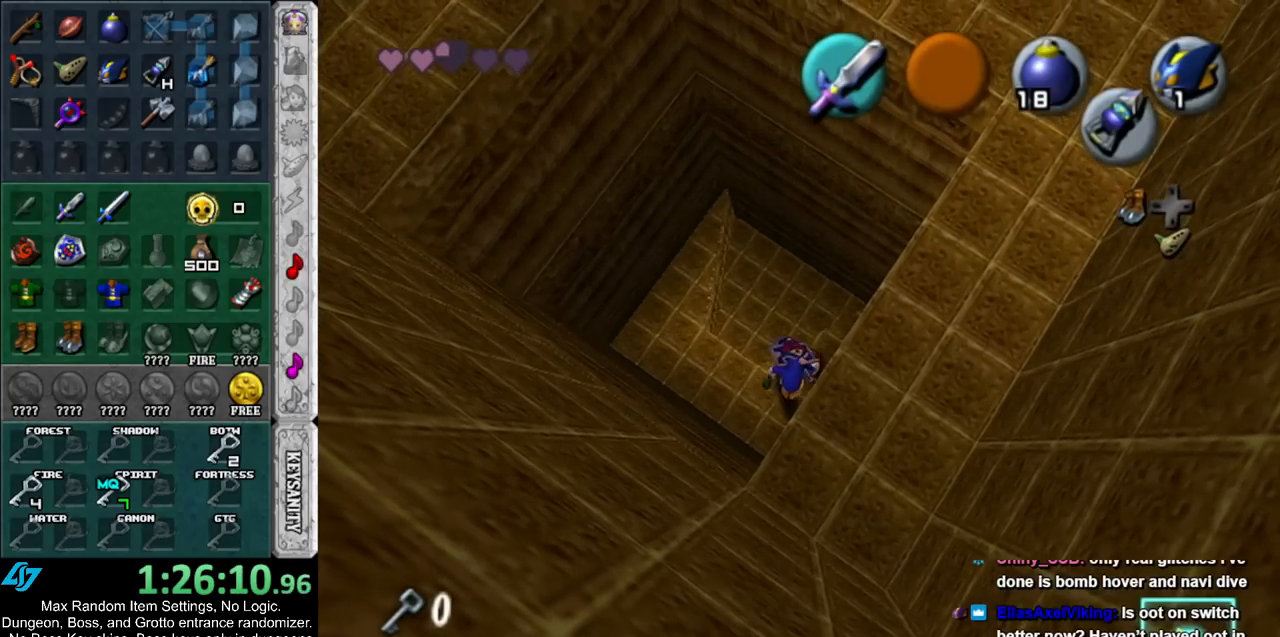
{"buttons": [], "left_stick": "center", "right_stick": "center", "events": []}
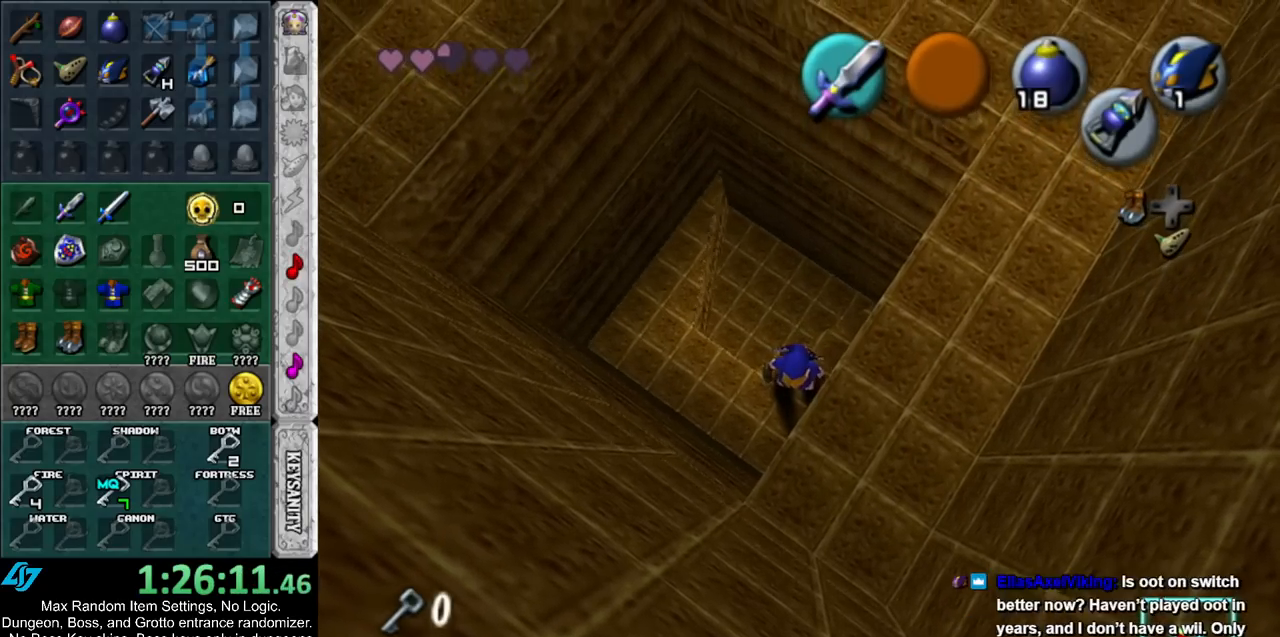
{"buttons": [], "left_stick": "center", "right_stick": "center", "events": [[133, "left_stick", "down"], [250, "left_stick", "center"]]}
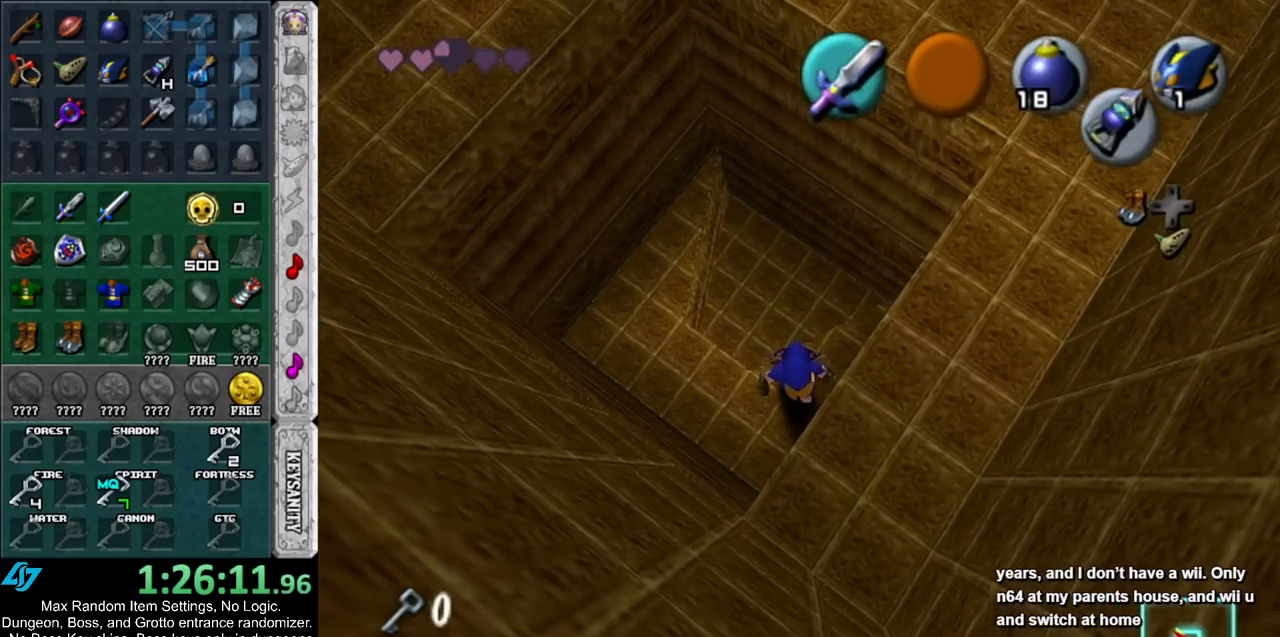
{"buttons": [], "left_stick": "center", "right_stick": "center", "events": []}
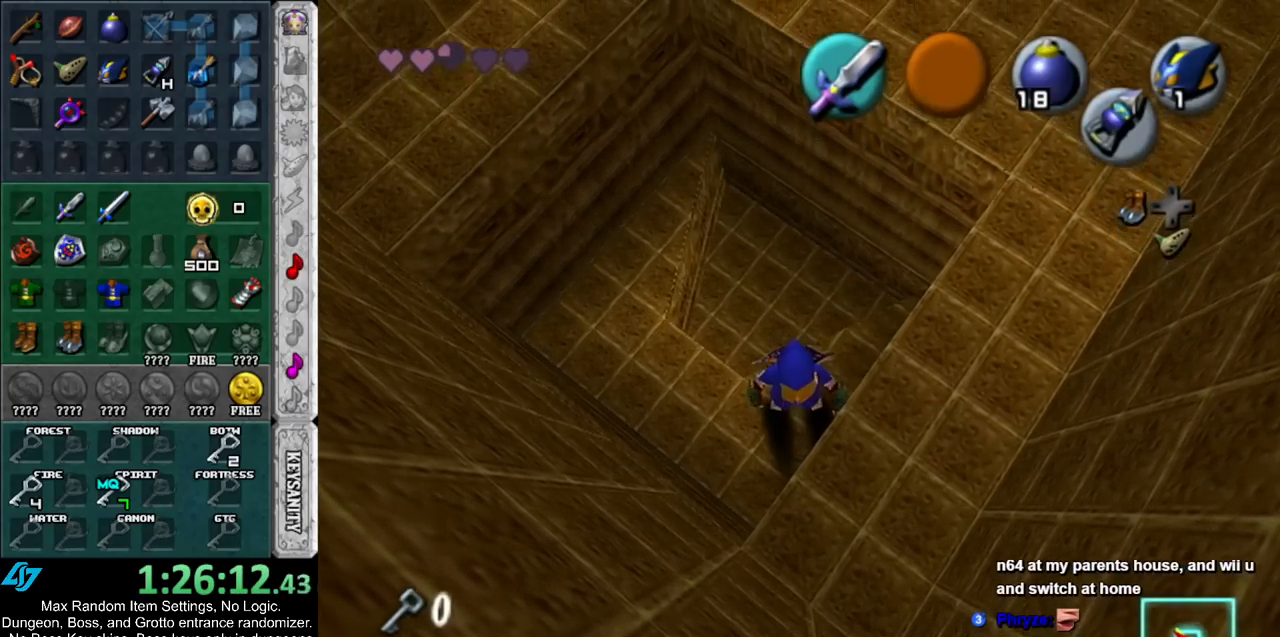
{"buttons": [], "left_stick": "up", "right_stick": "center", "events": [[67, "left_stick", "up-right"], [117, "A", "down"], [117, "left_stick", "up"], [200, "A", "up"], [267, "A", "down"], [383, "A", "up"]]}
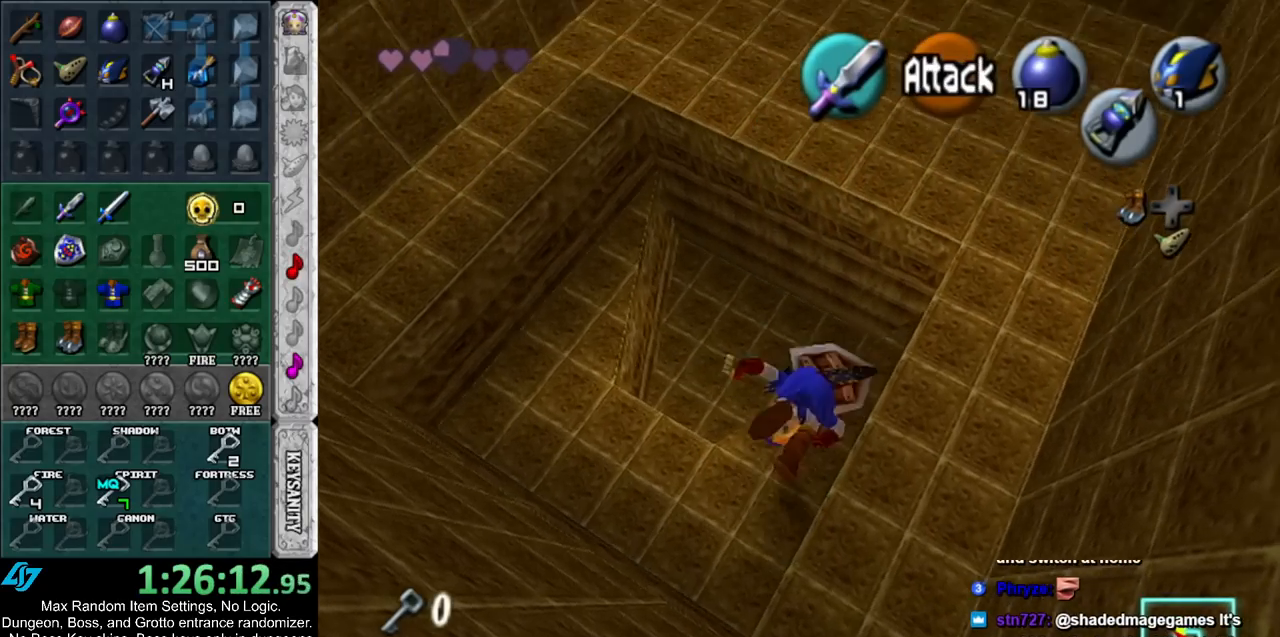
{"buttons": [], "left_stick": "up", "right_stick": "center", "events": []}
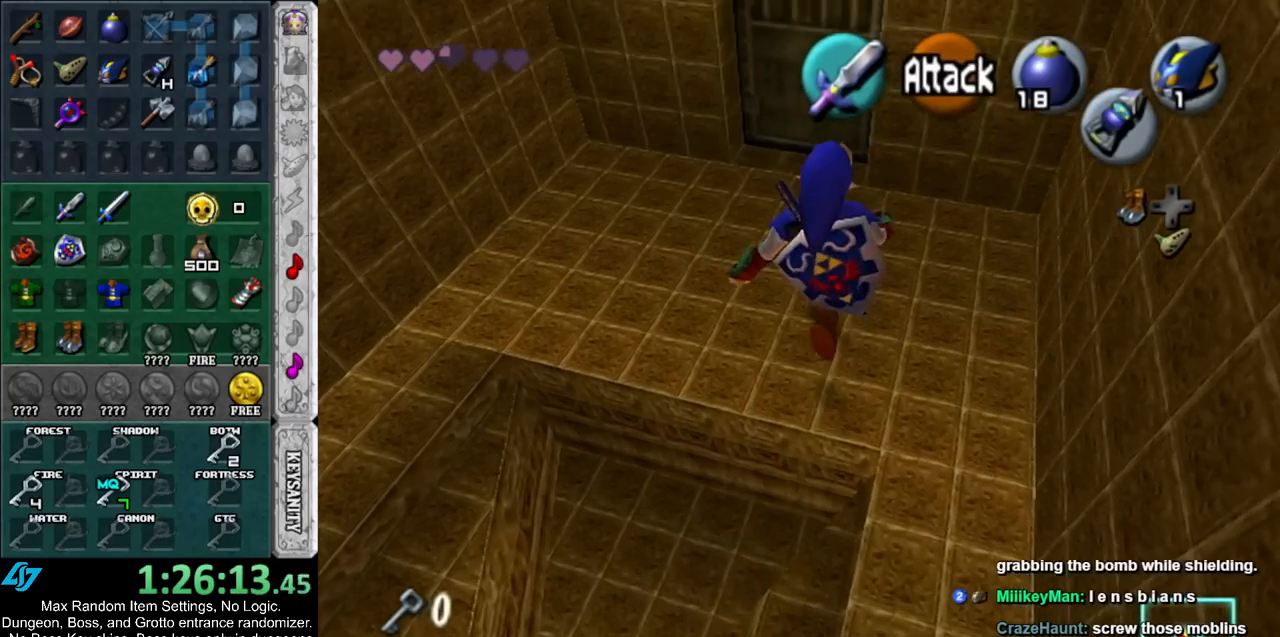
{"buttons": ["A"], "left_stick": "center", "right_stick": "center", "events": [[433, "A", "down"], [450, "left_stick", "center"]]}
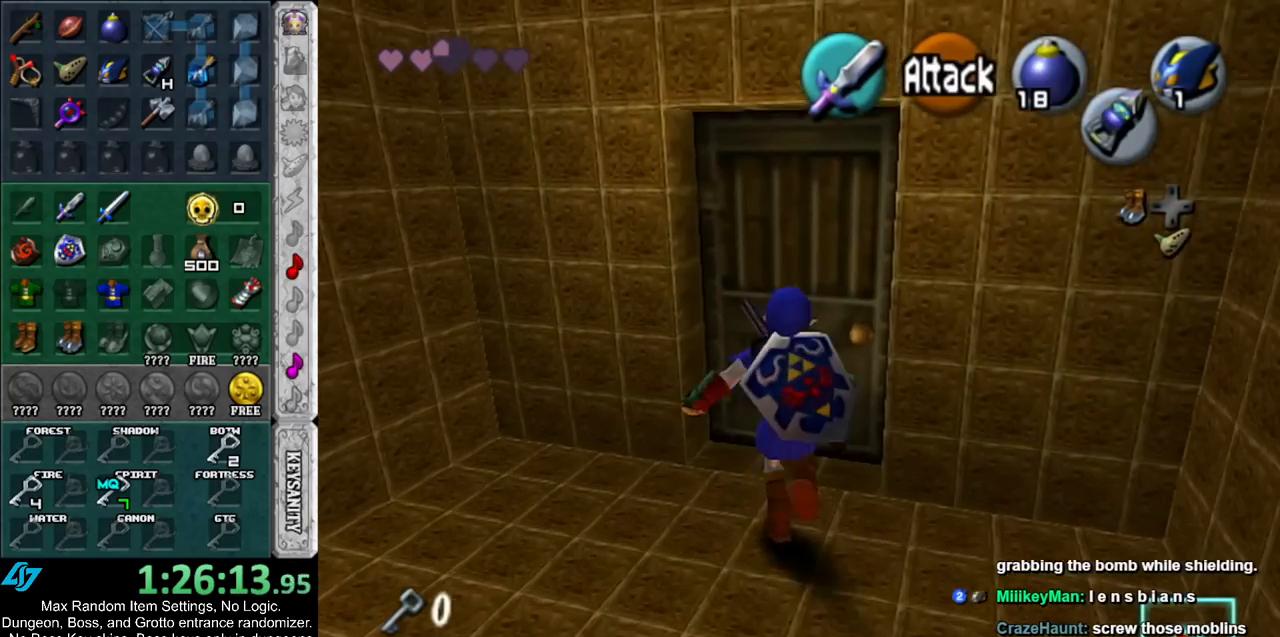
{"buttons": [], "left_stick": "center", "right_stick": "center", "events": [[17, "A", "up"], [83, "A", "down"], [100, "A", "up"], [200, "A", "down"], [300, "A", "up"]]}
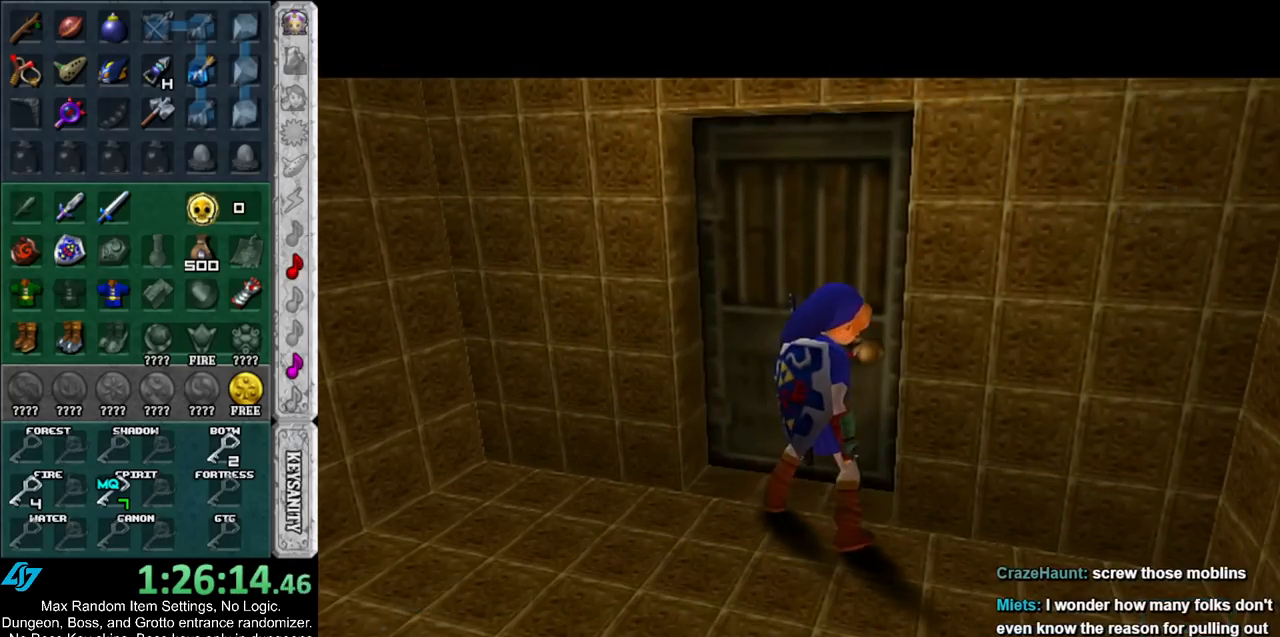
{"buttons": [], "left_stick": "center", "right_stick": "center", "events": []}
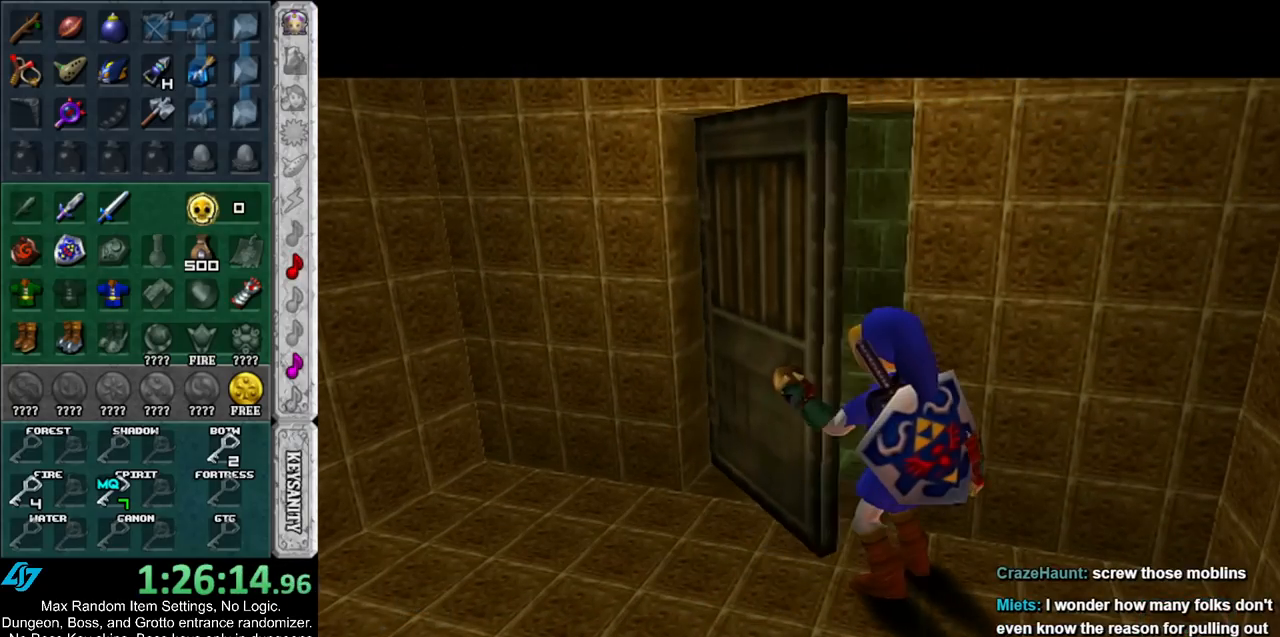
{"buttons": [], "left_stick": "center", "right_stick": "center", "events": []}
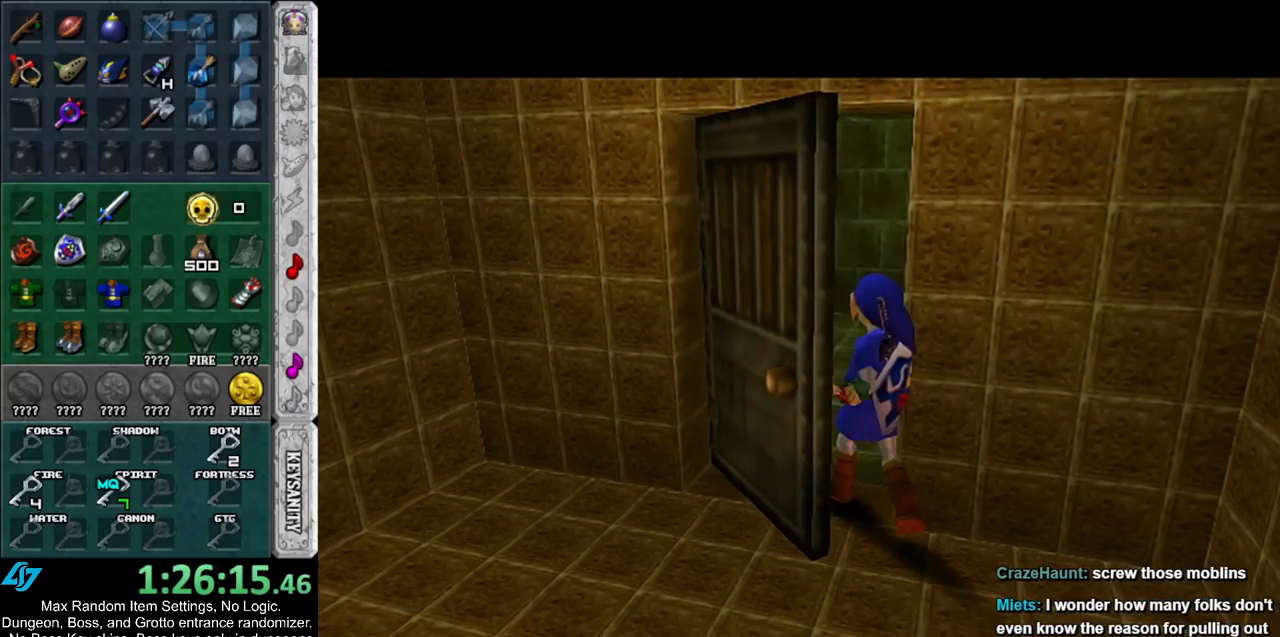
{"buttons": [], "left_stick": "center", "right_stick": "center", "events": []}
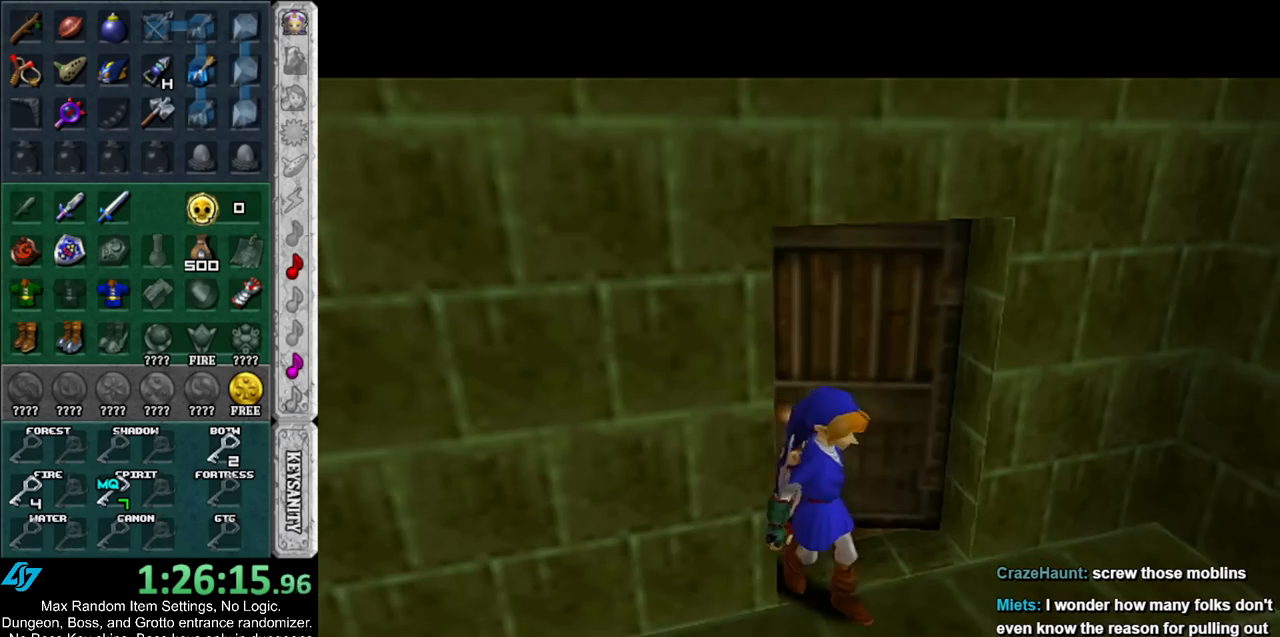
{"buttons": [], "left_stick": "center", "right_stick": "center", "events": []}
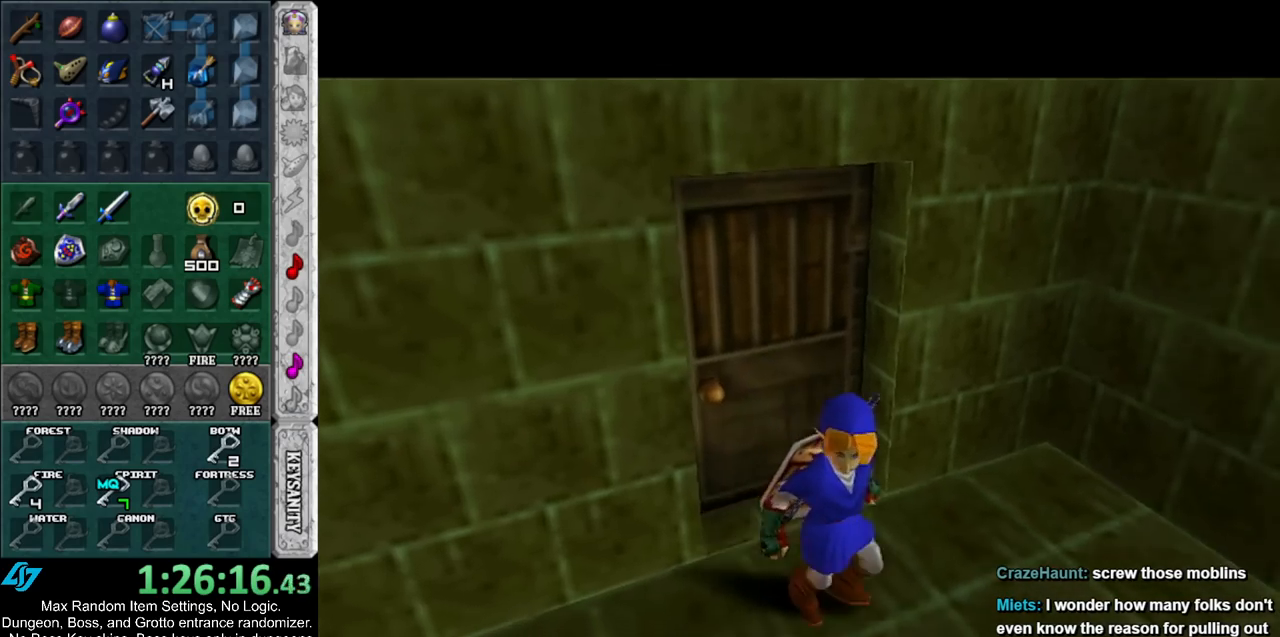
{"buttons": [], "left_stick": "right", "right_stick": "center", "events": [[133, "left_stick", "right"]]}
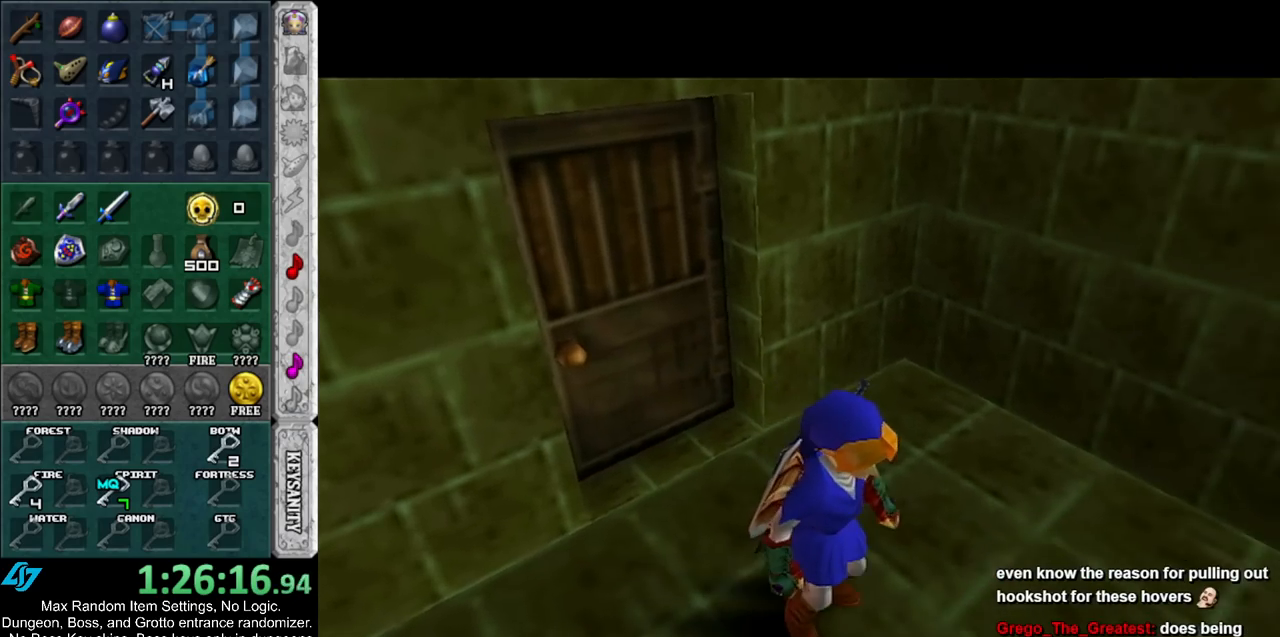
{"buttons": [], "left_stick": "right", "right_stick": "center", "events": []}
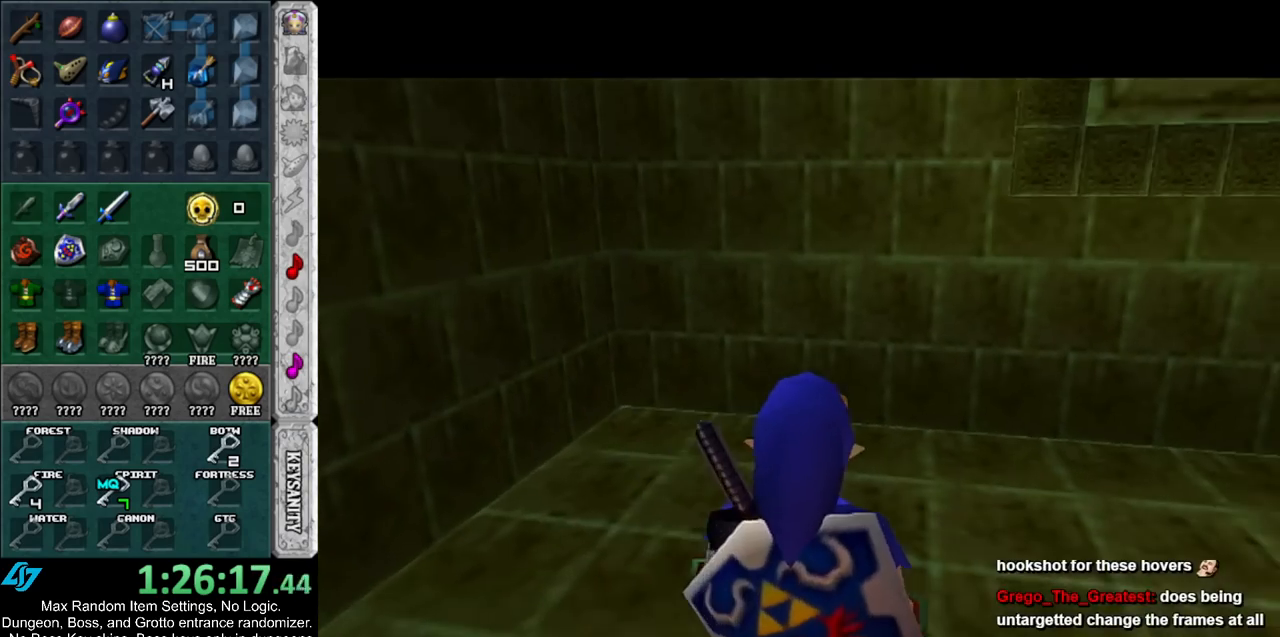
{"buttons": [], "left_stick": "up", "right_stick": "center", "events": [[83, "A", "down"], [133, "L1", "down"], [200, "A", "up"], [233, "left_stick", "up-right"], [367, "L1", "up"], [383, "left_stick", "up"]]}
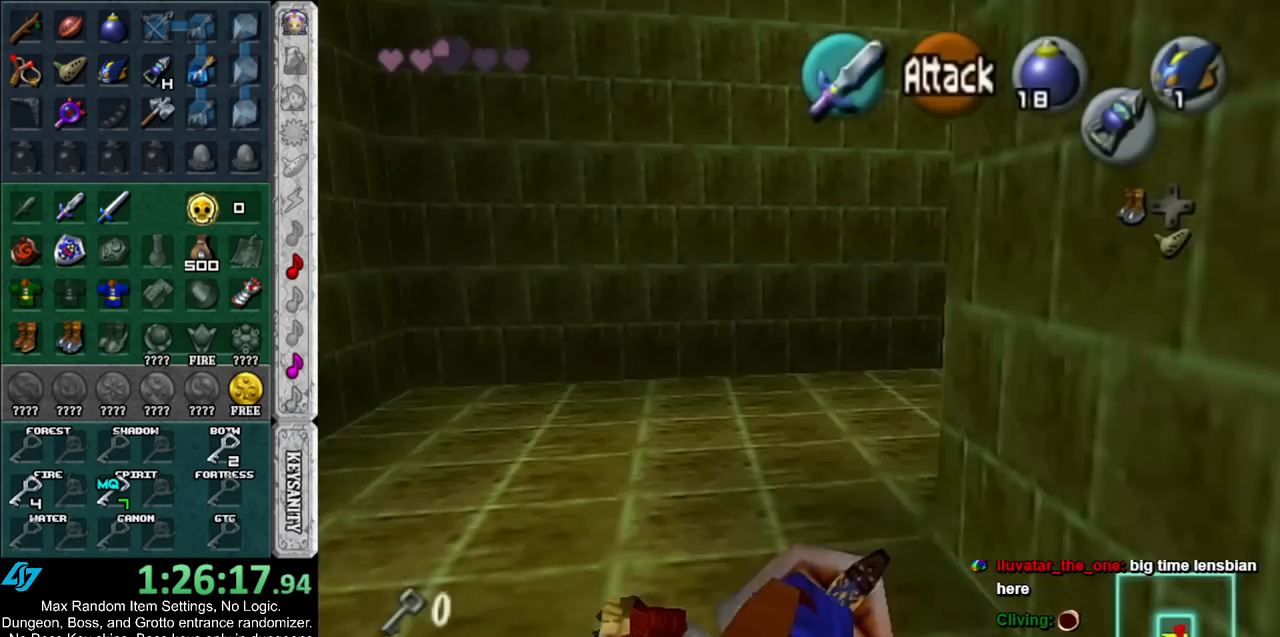
{"buttons": ["L1"], "left_stick": "up-right", "right_stick": "center", "events": [[133, "left_stick", "up-right"], [233, "left_stick", "right"], [333, "A", "down"], [367, "left_stick", "up-right"], [417, "L1", "down"], [450, "A", "up"]]}
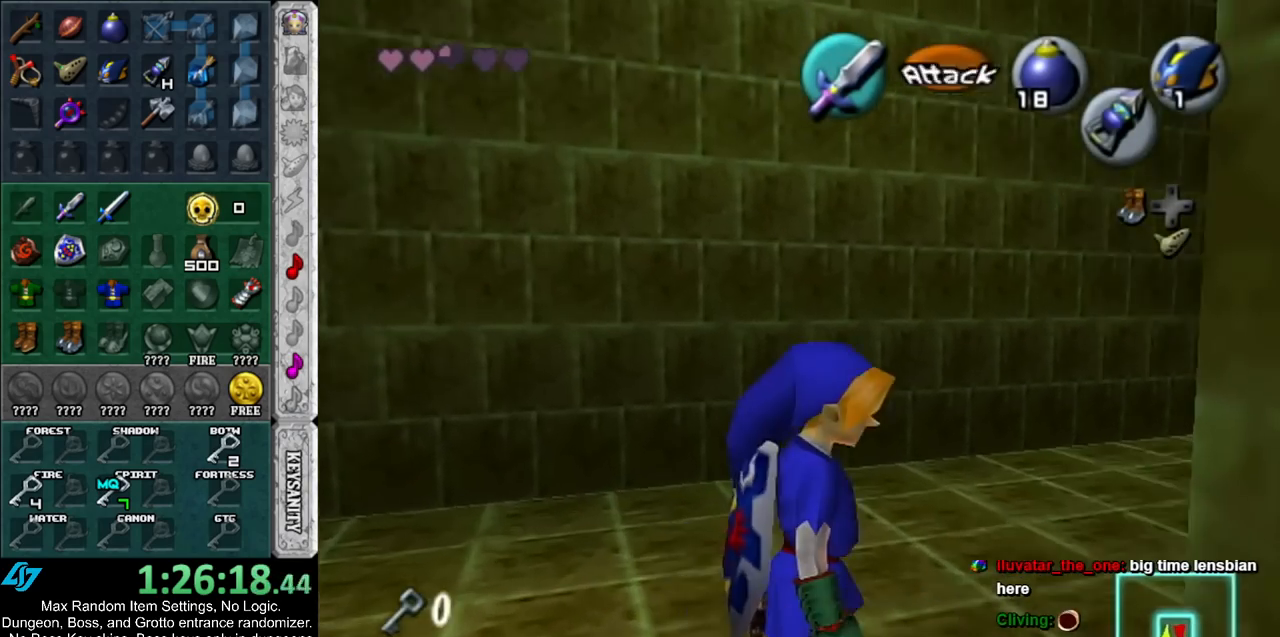
{"buttons": [], "left_stick": "up-right", "right_stick": "center", "events": [[17, "left_stick", "up"], [100, "L1", "up"], [383, "left_stick", "up-right"]]}
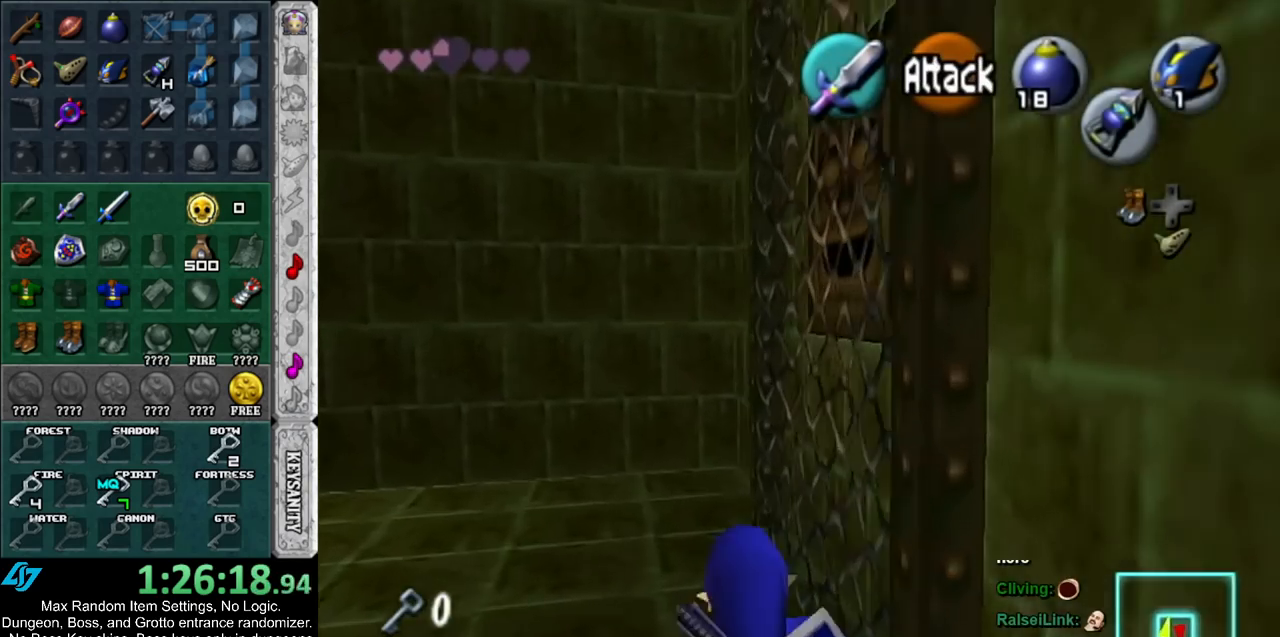
{"buttons": [], "left_stick": "up", "right_stick": "center", "events": [[150, "left_stick", "up"]]}
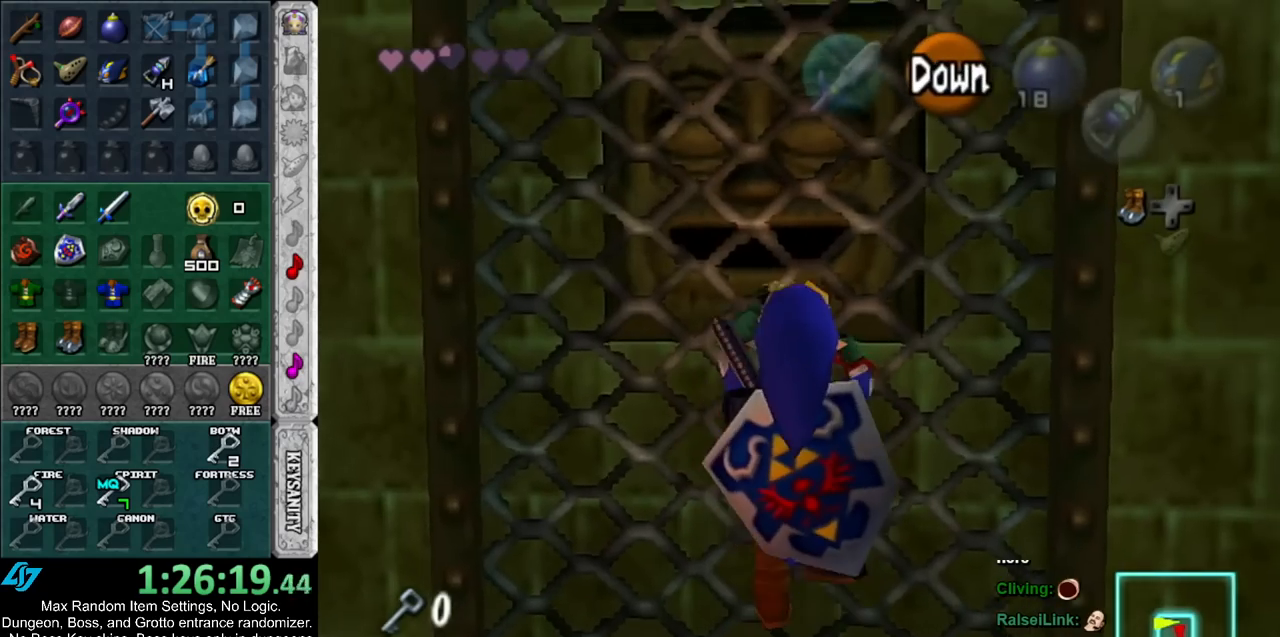
{"buttons": [], "left_stick": "up", "right_stick": "center", "events": []}
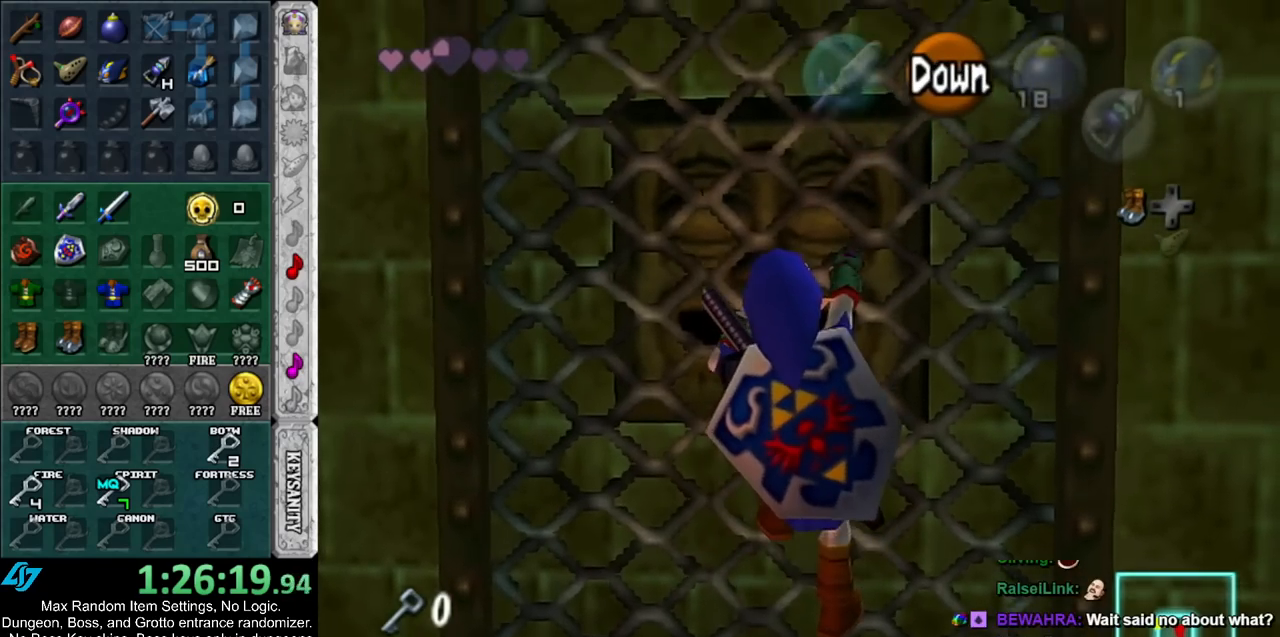
{"buttons": [], "left_stick": "up", "right_stick": "center", "events": []}
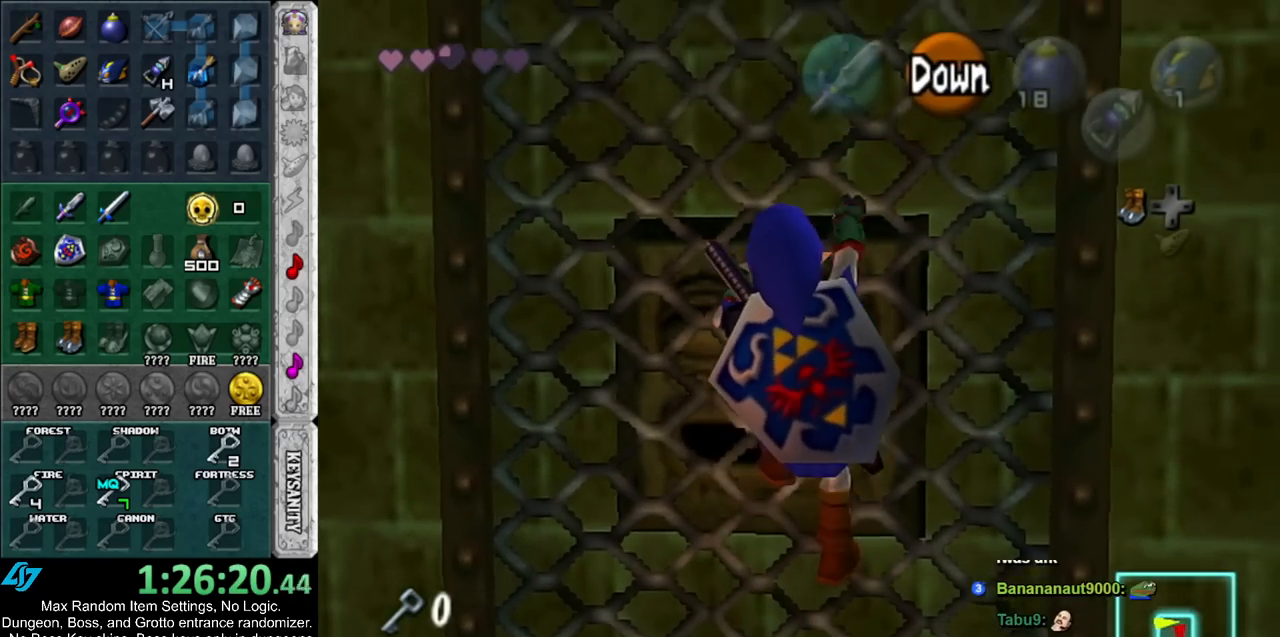
{"buttons": [], "left_stick": "up", "right_stick": "center", "events": []}
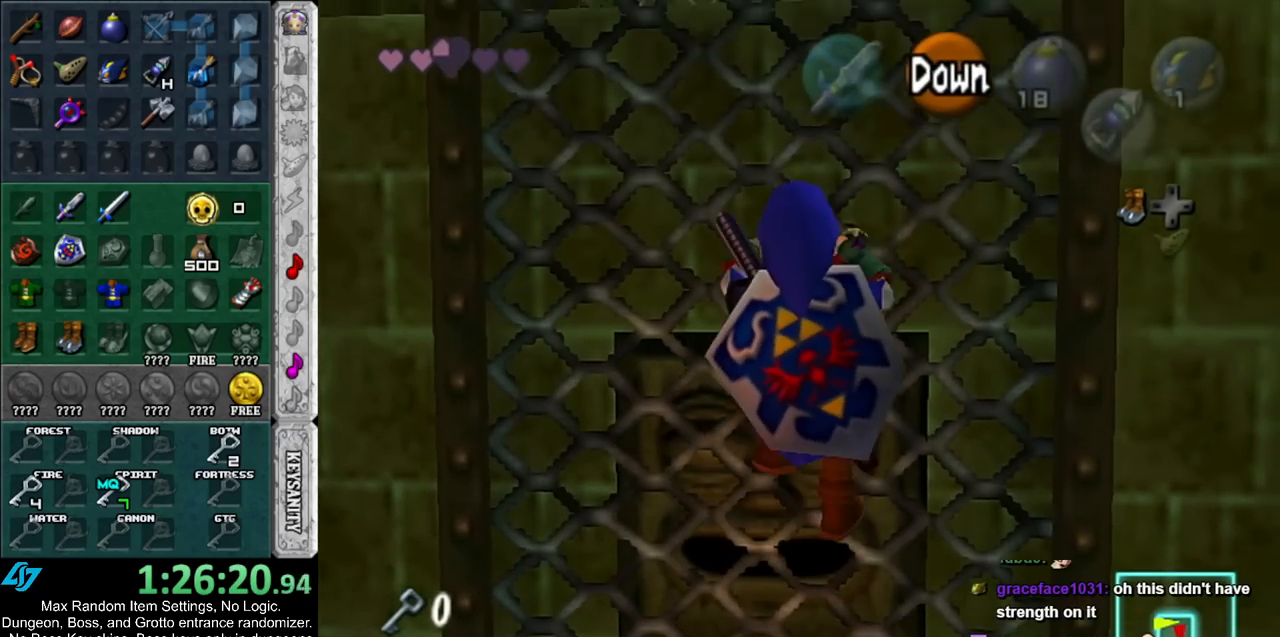
{"buttons": [], "left_stick": "up", "right_stick": "center", "events": []}
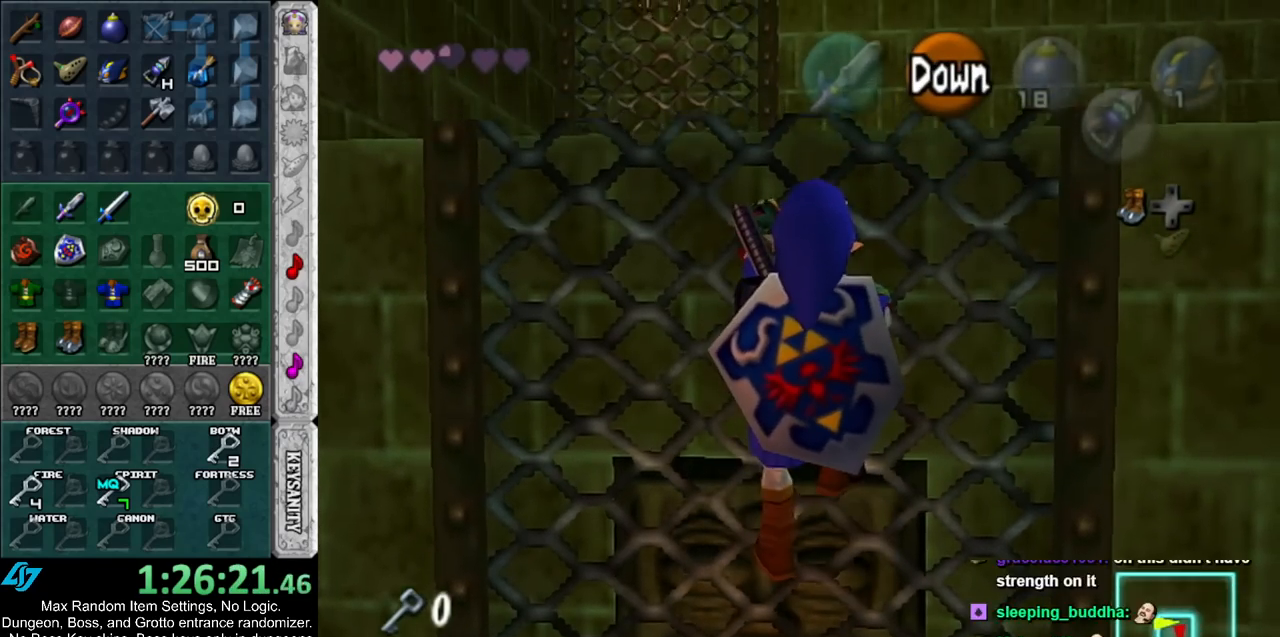
{"buttons": [], "left_stick": "up", "right_stick": "center", "events": []}
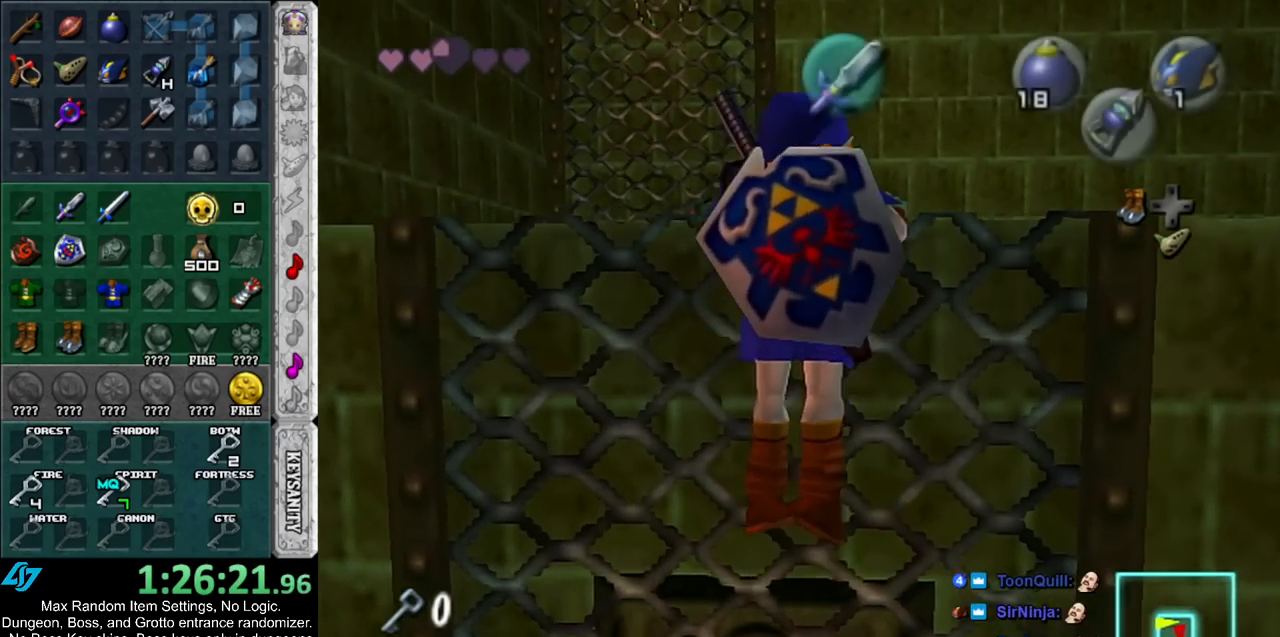
{"buttons": [], "left_stick": "up", "right_stick": "center", "events": []}
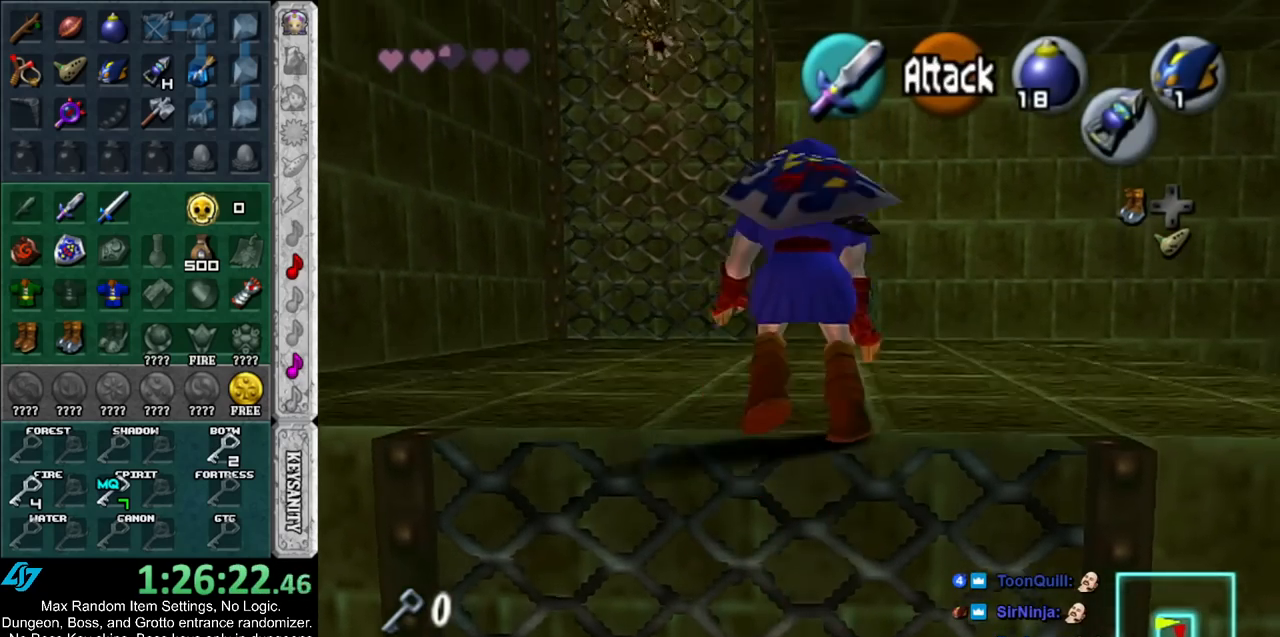
{"buttons": [], "left_stick": "up", "right_stick": "center", "events": []}
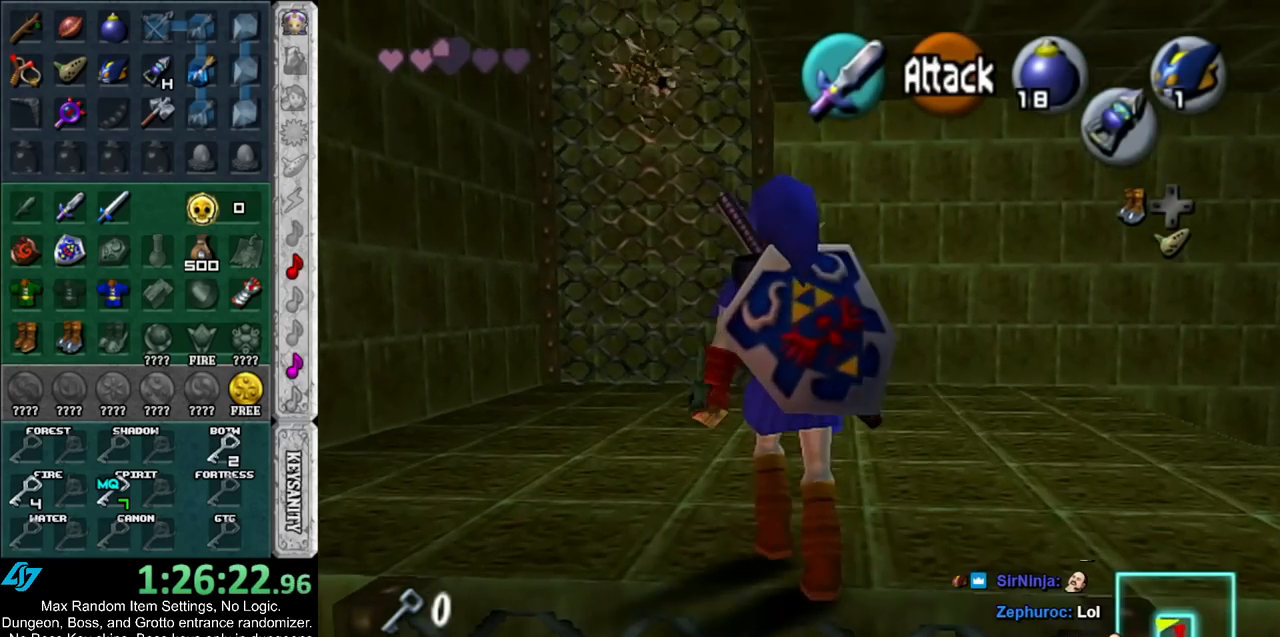
{"buttons": ["L1", "Z"], "left_stick": "down-left", "right_stick": "center", "events": [[117, "L1", "down"], [150, "Z", "down"], [150, "left_stick", "center"], [200, "Z", "up"], [317, "Z", "down"], [350, "left_stick", "down-left"]]}
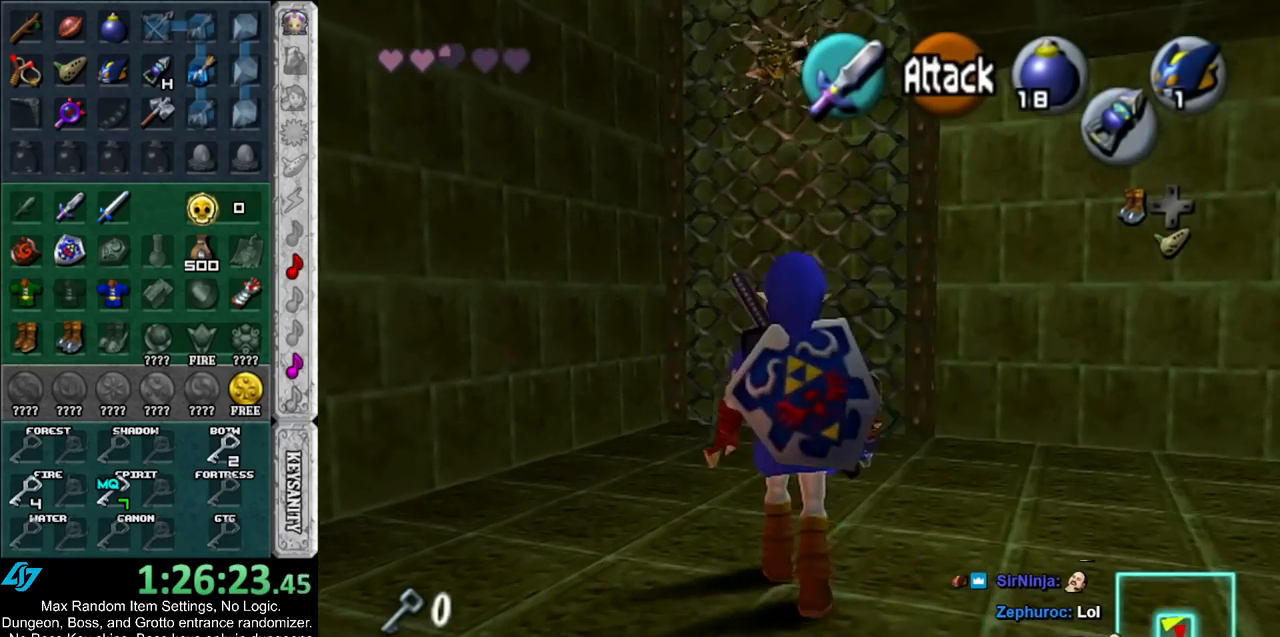
{"buttons": ["L1", "Z"], "left_stick": "down", "right_stick": "center", "events": [[433, "left_stick", "down"]]}
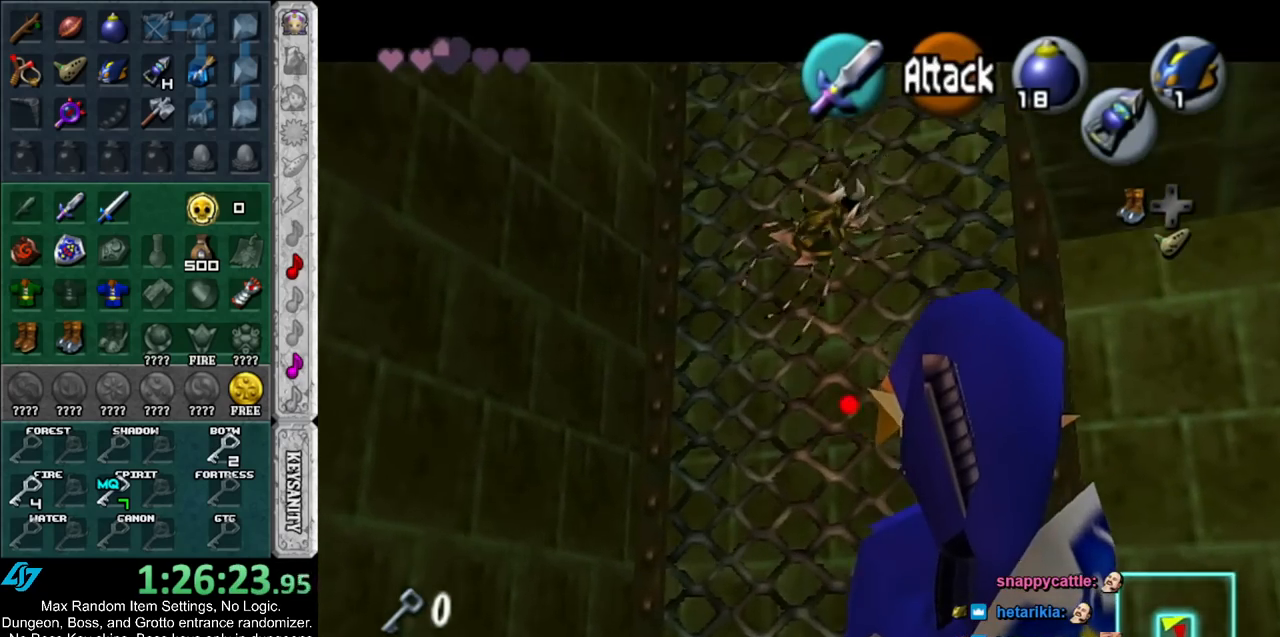
{"buttons": [], "left_stick": "center", "right_stick": "center", "events": [[267, "Z", "up"], [333, "left_stick", "center"], [350, "L1", "up"]]}
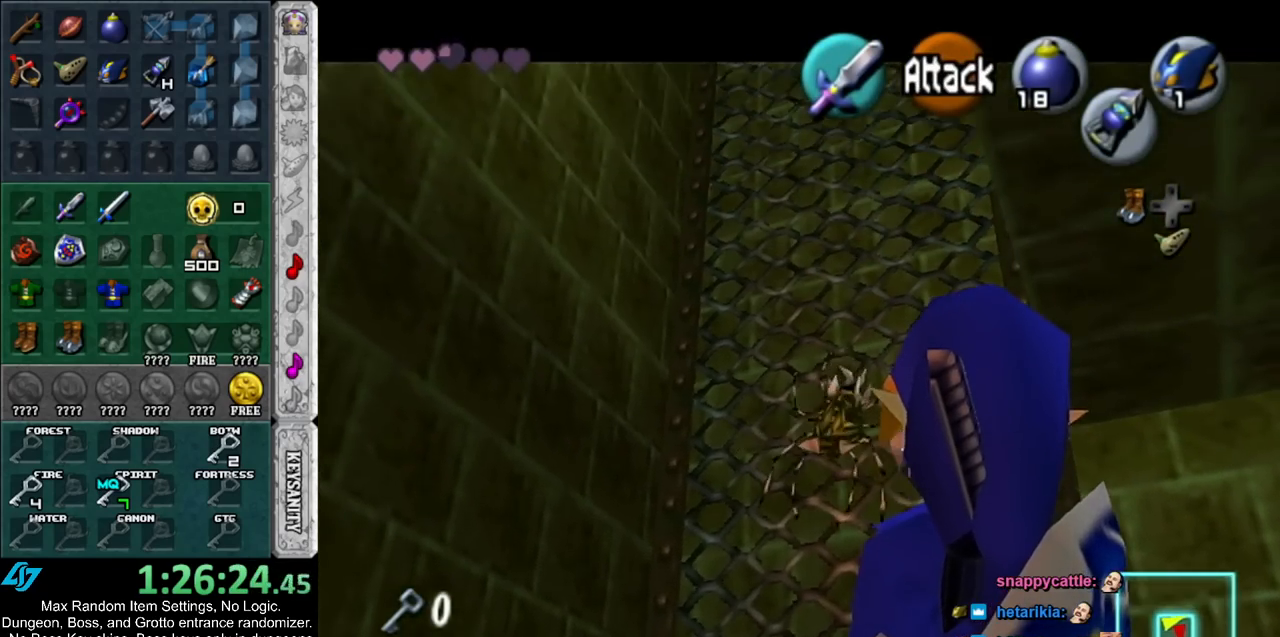
{"buttons": [], "left_stick": "up", "right_stick": "center", "events": [[50, "left_stick", "up"]]}
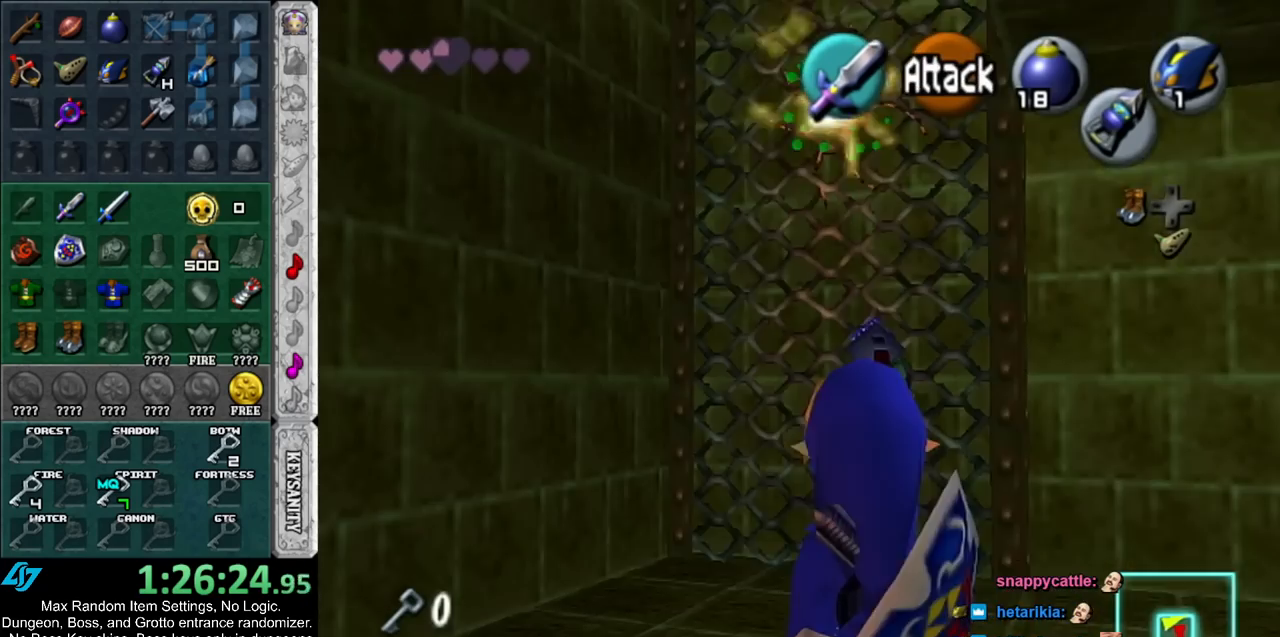
{"buttons": [], "left_stick": "up", "right_stick": "center", "events": []}